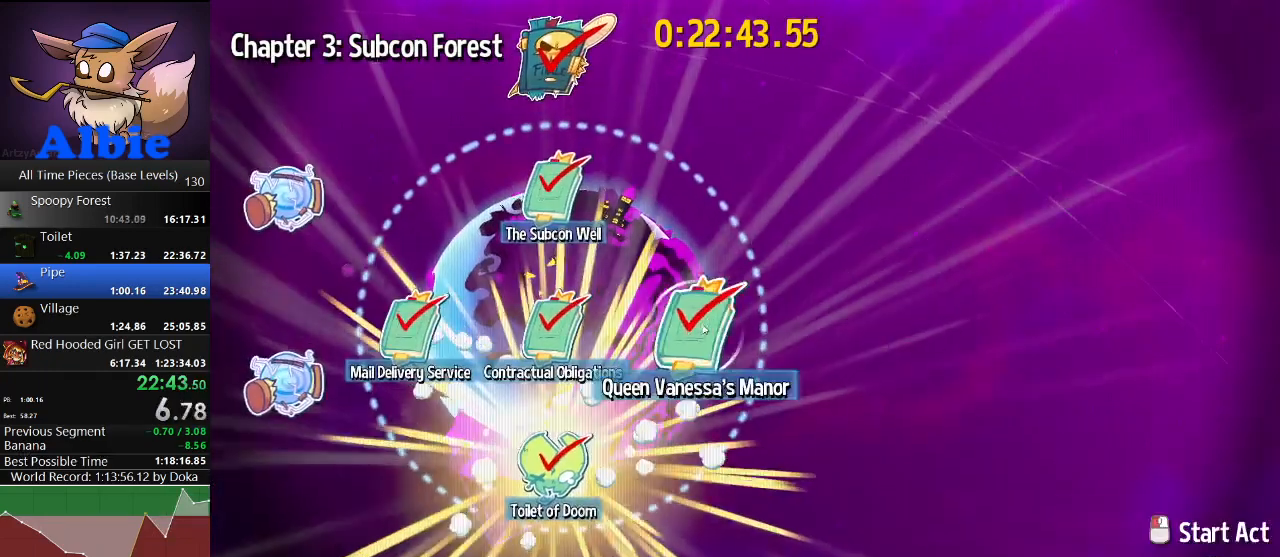
Gameplay with keyboard and mouse; each line is a JSON object with the keys and mouse buttons held at the frame after it. "events" lists presses ("down") and releases ("up") of "1", "2", "3", "4", "5", "a", "alt", "c", "caps_lock", "ctrl", "d", "e", "f", "g", "q", "r", "s", "shift", "space", "t", "tab", "v", "w", "x", "z", "mouse_left", "mouse_wheel" and "mouse_right" between this image and that frame as [ms after this image, input, new state], when the widget could be followed in between. "mouse_left", "mouse_wheel", "mouse_right" = the "left", "wheel", "right" buttons of the "mouse" list. No other keys are recorded. "wheel" means that the mouse wheel is clicked or scrolled. "mouse_move" is the direction in which the mouse moves at that frame (one of eight, or "still"), when it could be read.
{"keys": [], "mouse": [], "mouse_move": "still", "events": [[33, "mouse_left", "up"], [133, "mouse_left", "down"], [233, "mouse_left", "up"], [267, "mouse_left", "down"], [367, "mouse_left", "up"]]}
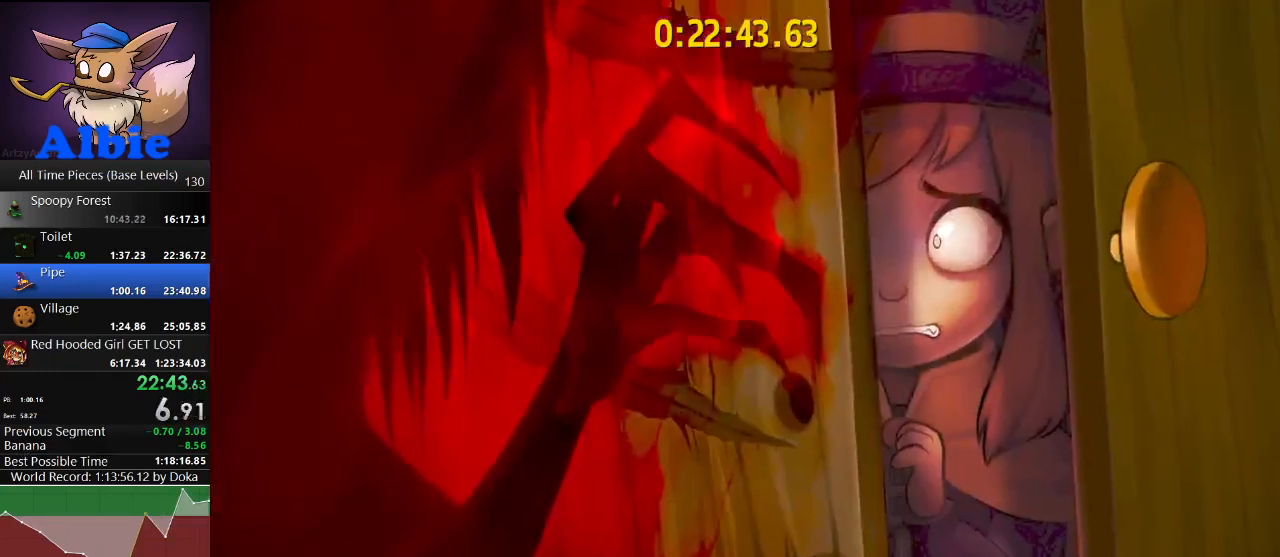
{"keys": [], "mouse": [], "mouse_move": "still", "events": []}
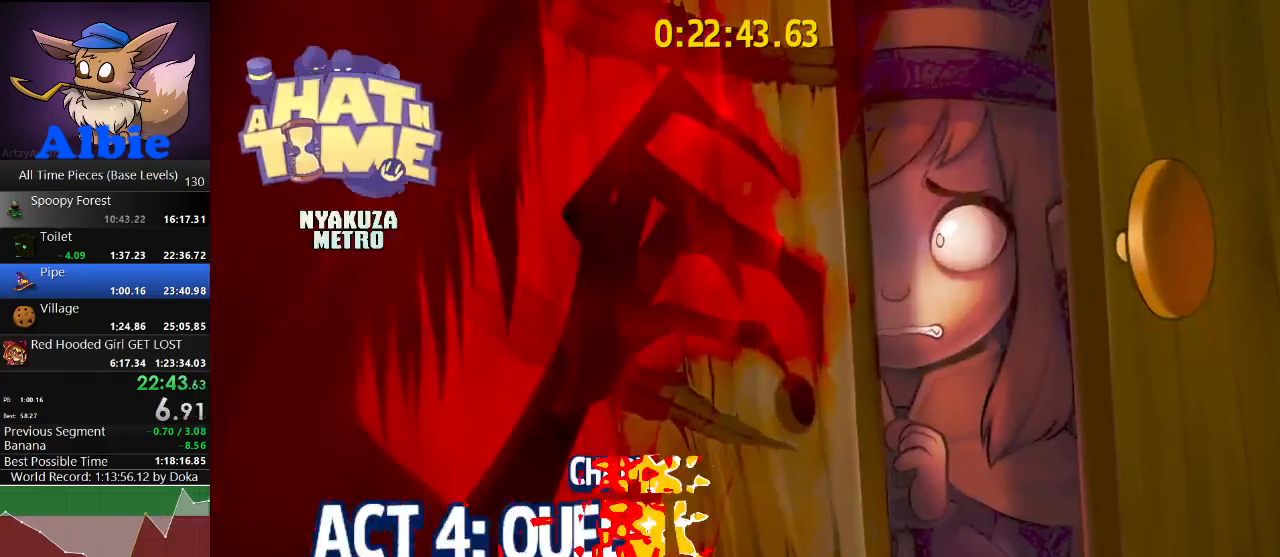
{"keys": [], "mouse": [], "mouse_move": "still", "events": []}
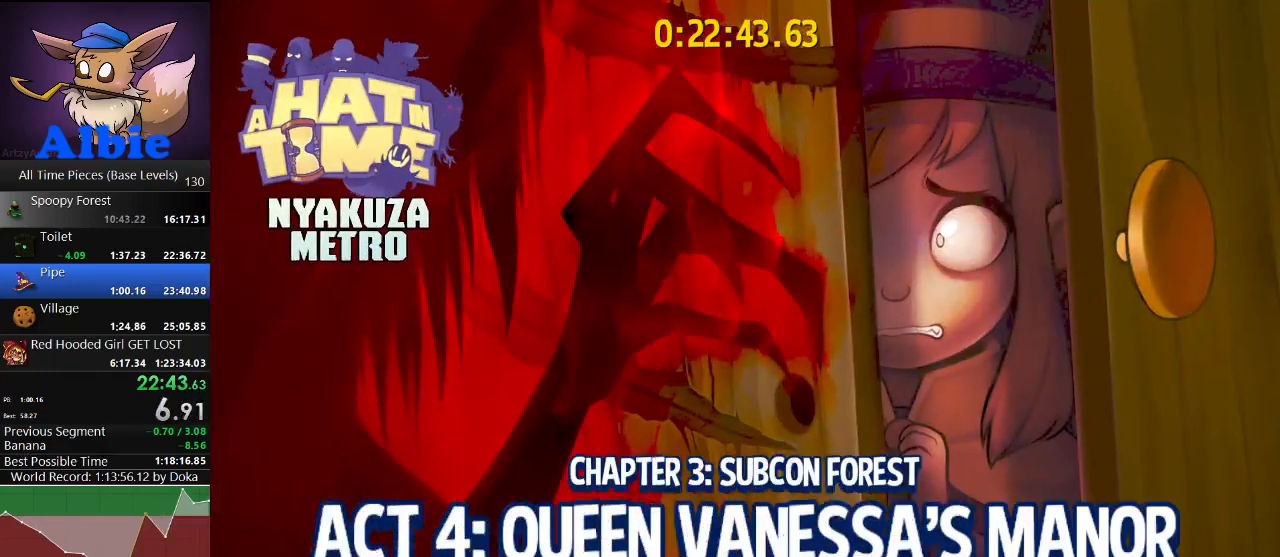
{"keys": [], "mouse": [], "mouse_move": "still", "events": []}
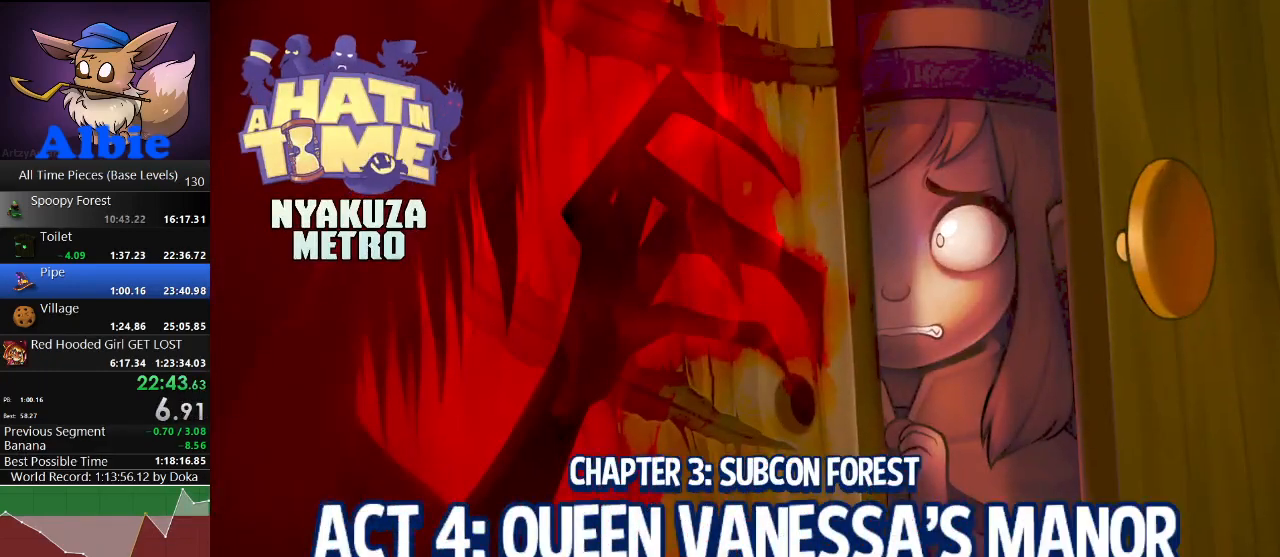
{"keys": [], "mouse": [], "mouse_move": "still", "events": []}
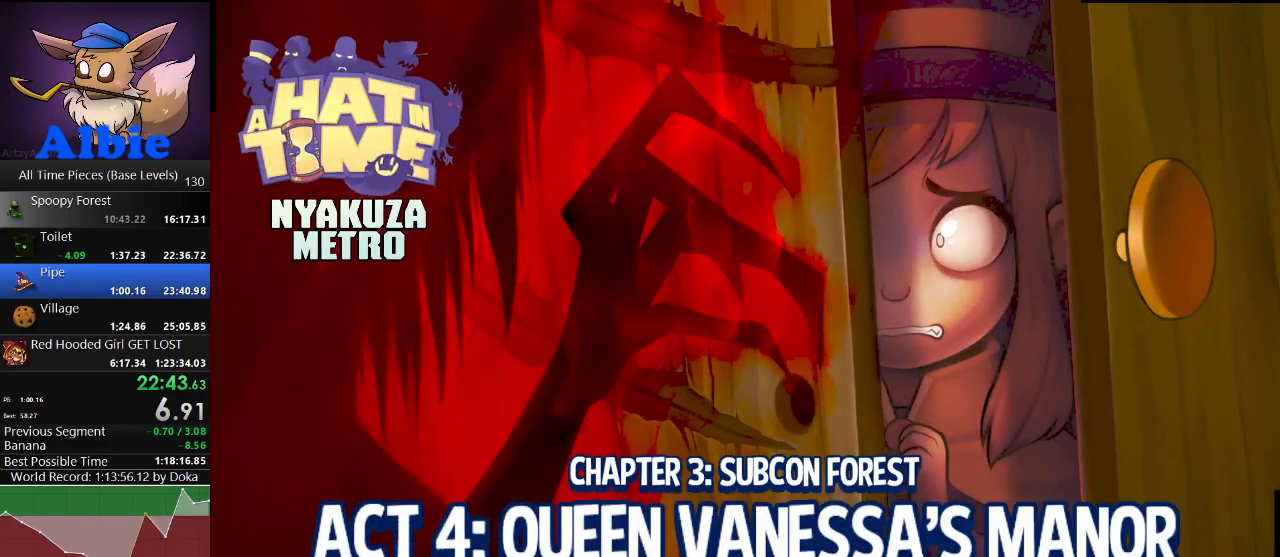
{"keys": [], "mouse": [], "mouse_move": "still", "events": []}
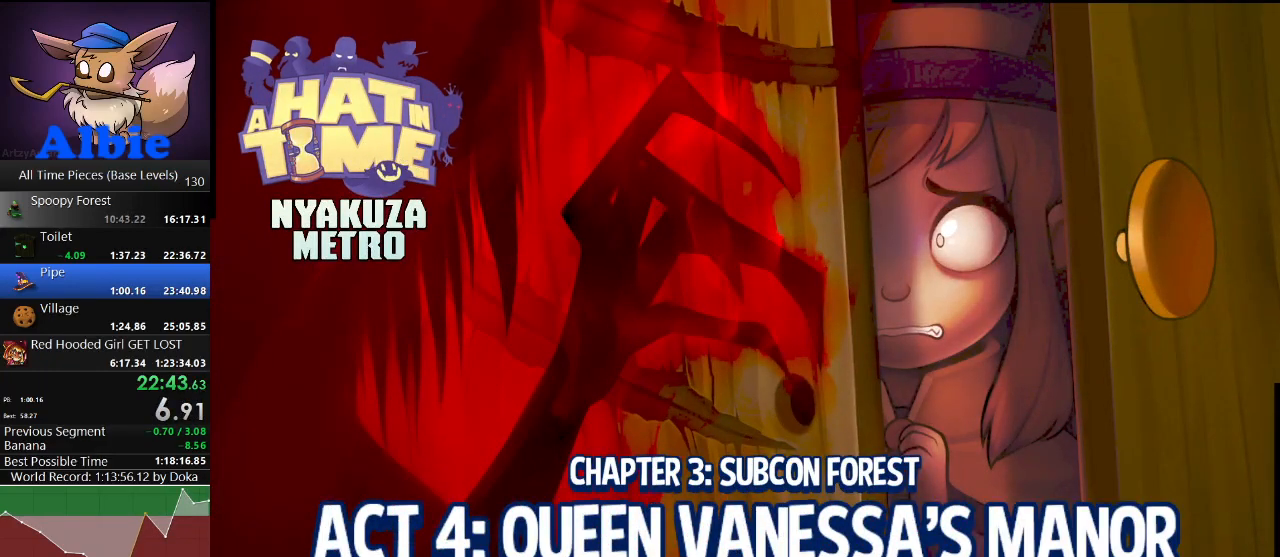
{"keys": ["a", "s"], "mouse": [], "mouse_move": "still", "events": [[367, "a", "down"], [367, "s", "down"]]}
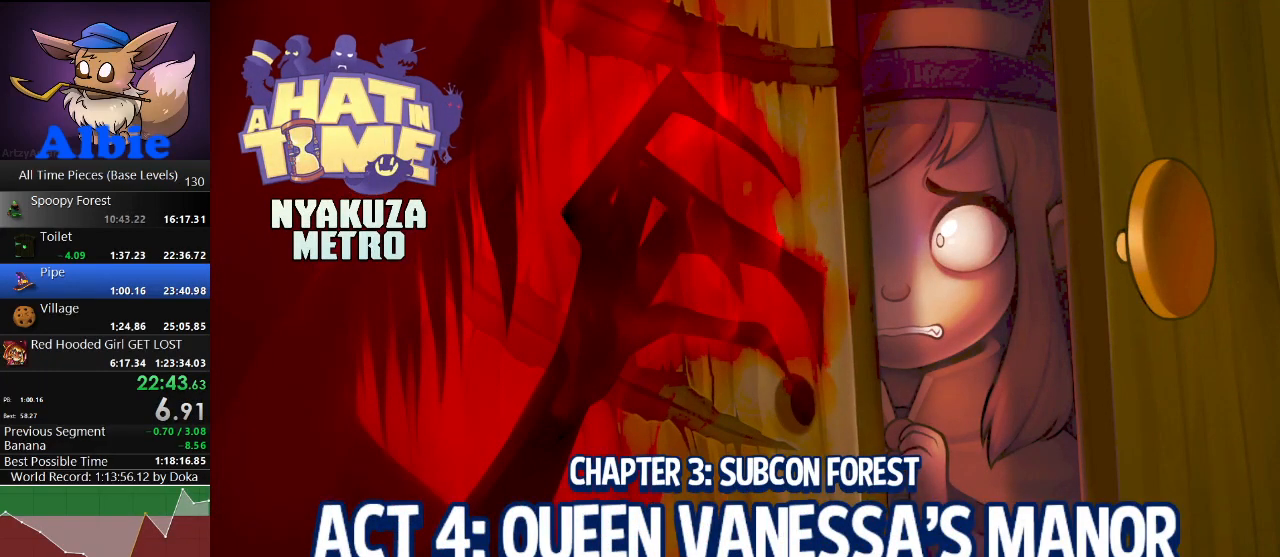
{"keys": ["a", "s"], "mouse": [], "mouse_move": "up-right", "events": []}
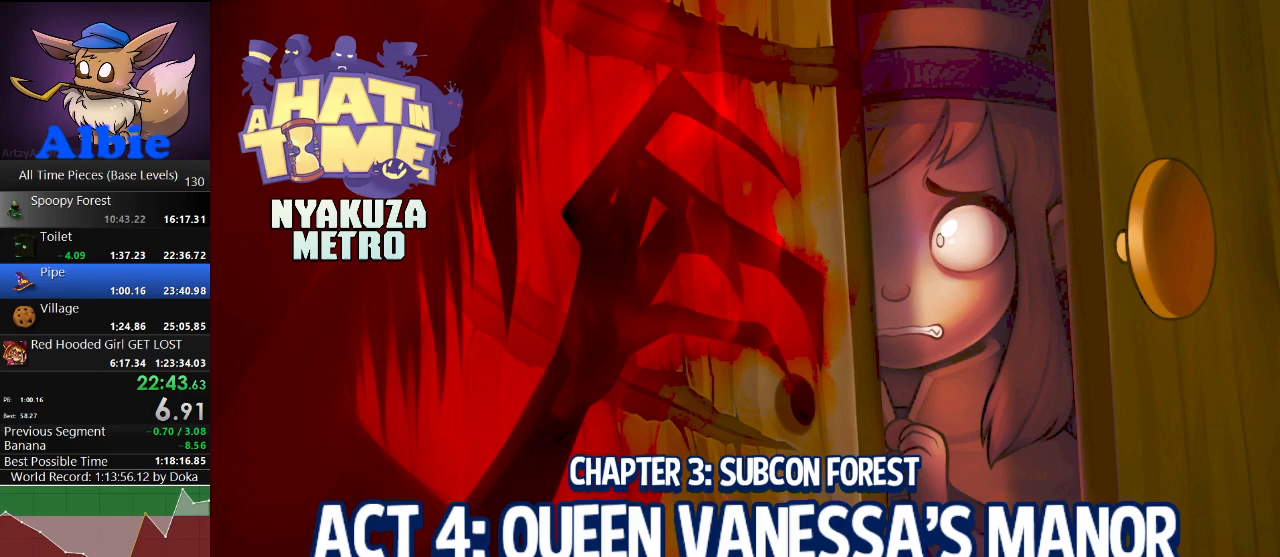
{"keys": ["a", "s"], "mouse": [], "mouse_move": "still", "events": []}
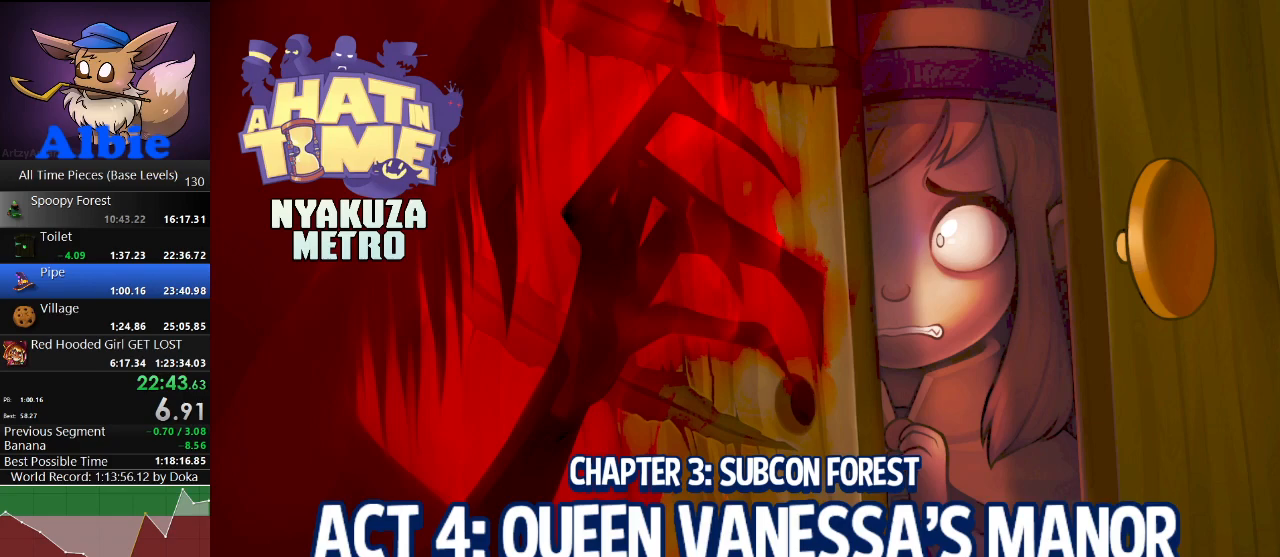
{"keys": ["a", "s"], "mouse": [], "mouse_move": "still", "events": []}
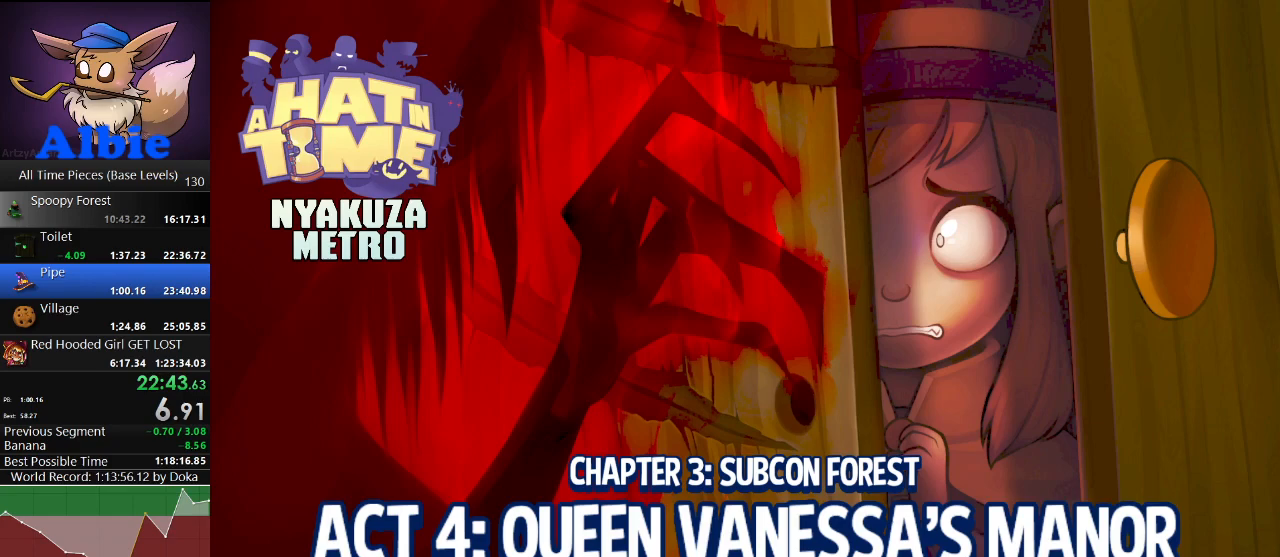
{"keys": ["a", "s"], "mouse": [], "mouse_move": "still", "events": []}
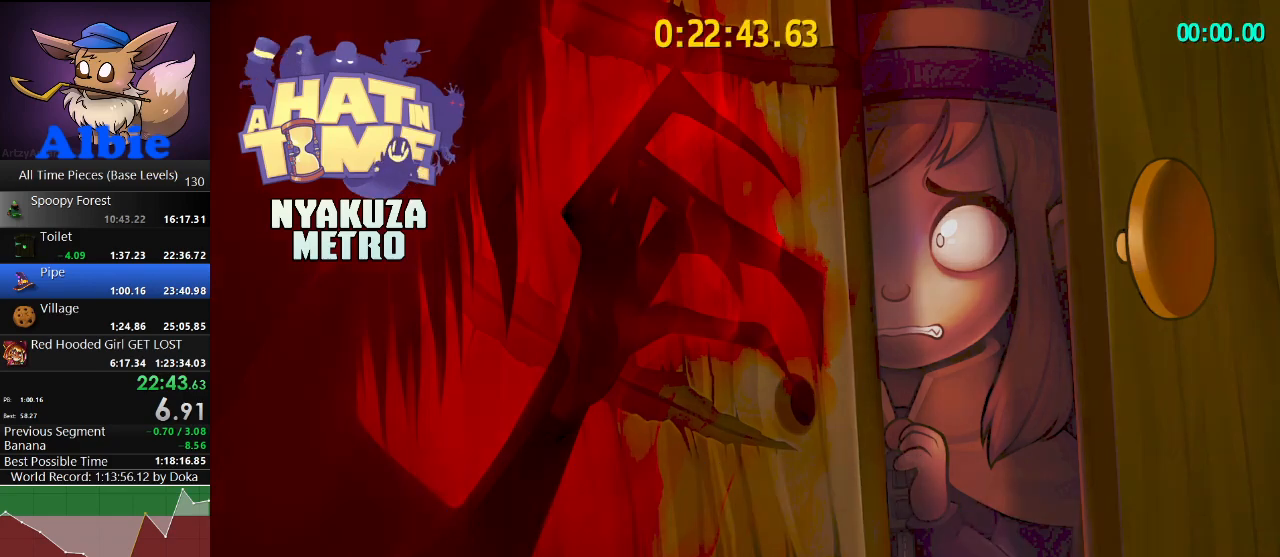
{"keys": ["a", "s"], "mouse": [], "mouse_move": "still", "events": []}
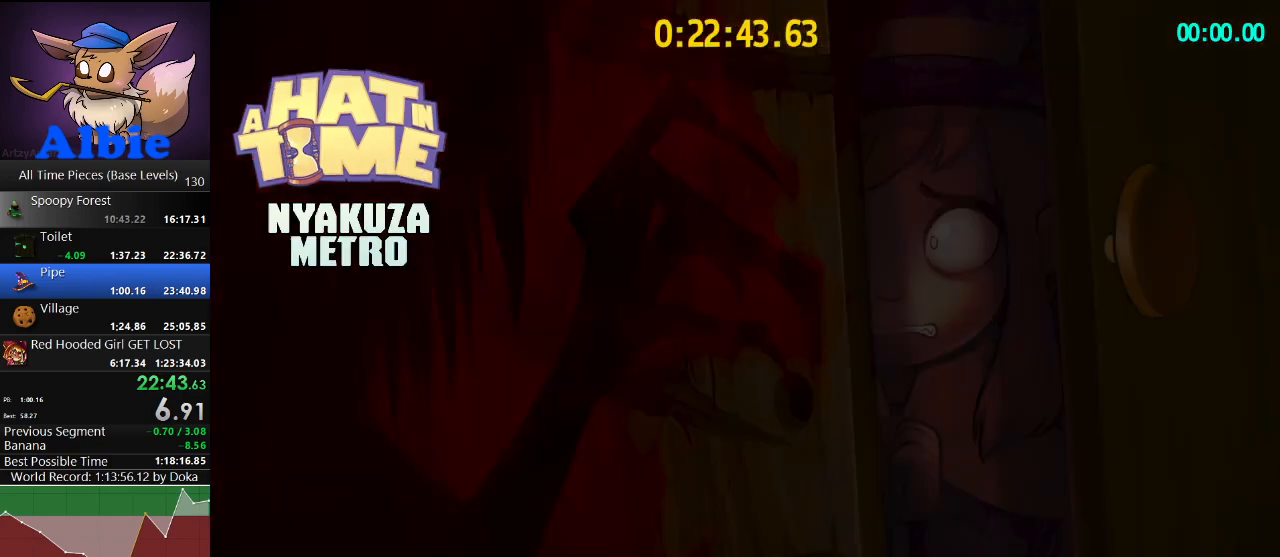
{"keys": ["a", "s"], "mouse": [], "mouse_move": "still", "events": []}
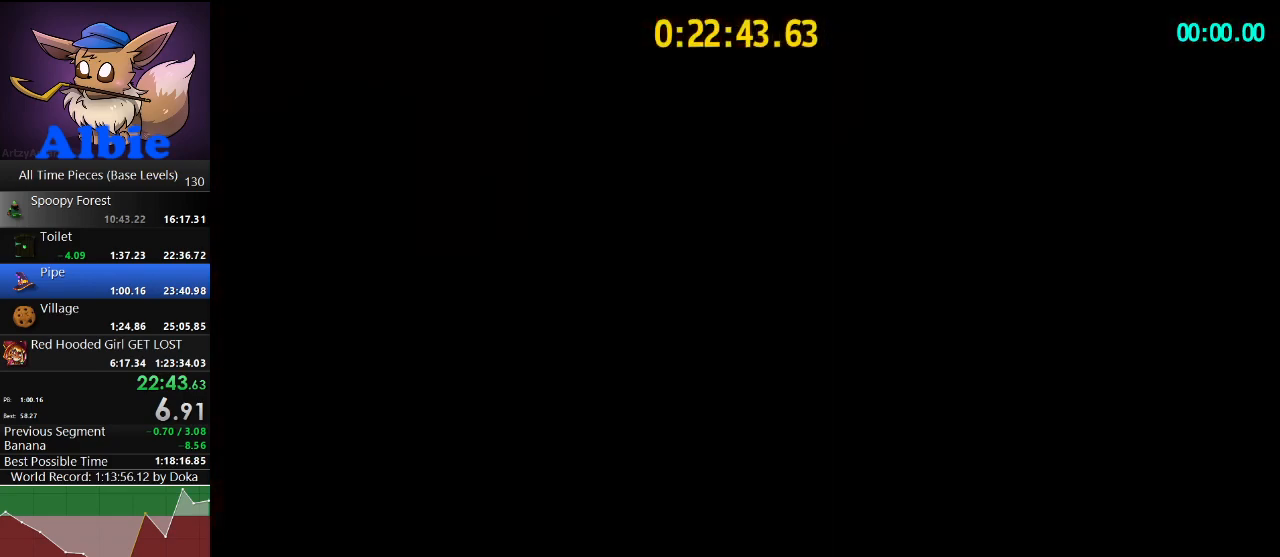
{"keys": ["a", "s"], "mouse": [], "mouse_move": "left", "events": []}
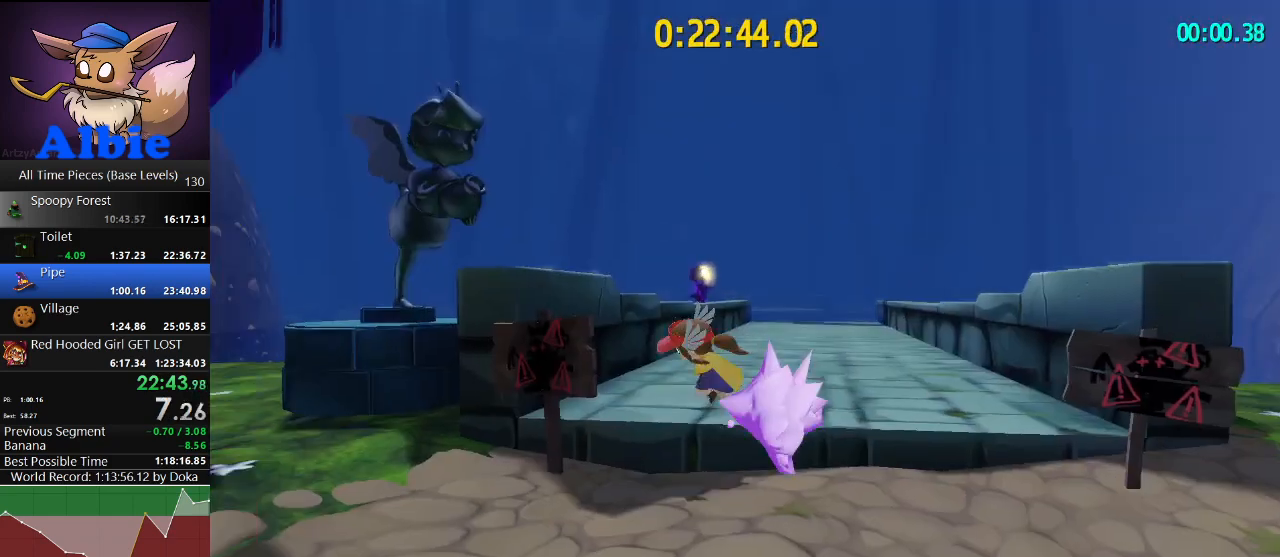
{"keys": ["a", "shift"], "mouse": [], "mouse_move": "left", "events": [[133, "space", "down"], [333, "s", "up"], [333, "space", "up"], [367, "shift", "down"]]}
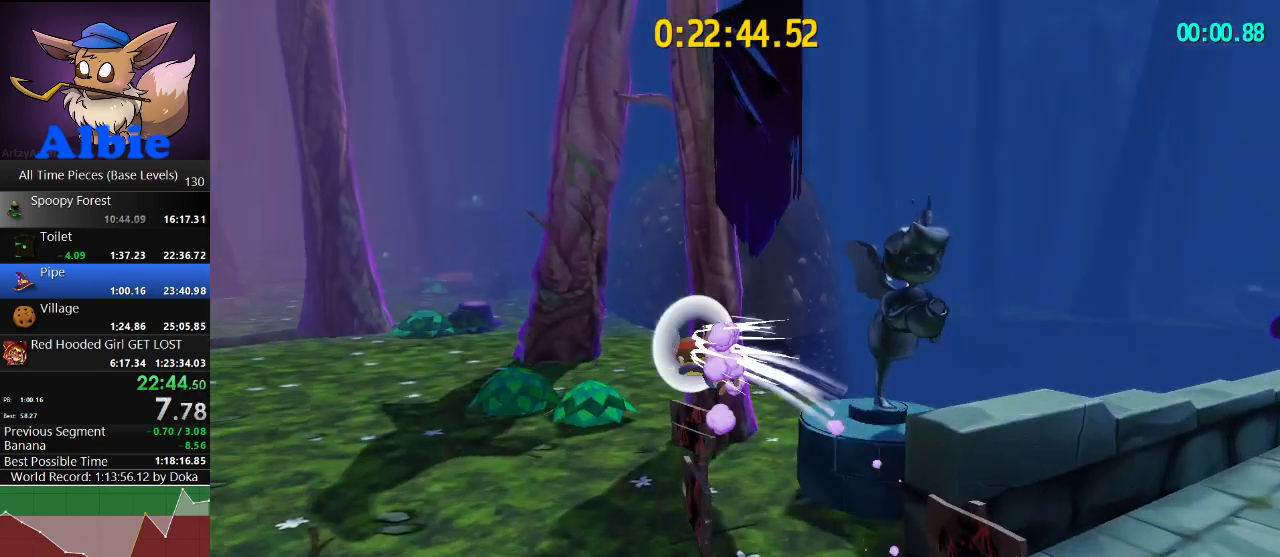
{"keys": ["w"], "mouse": [], "mouse_move": "still", "events": [[67, "shift", "up"], [133, "w", "down"], [333, "a", "up"]]}
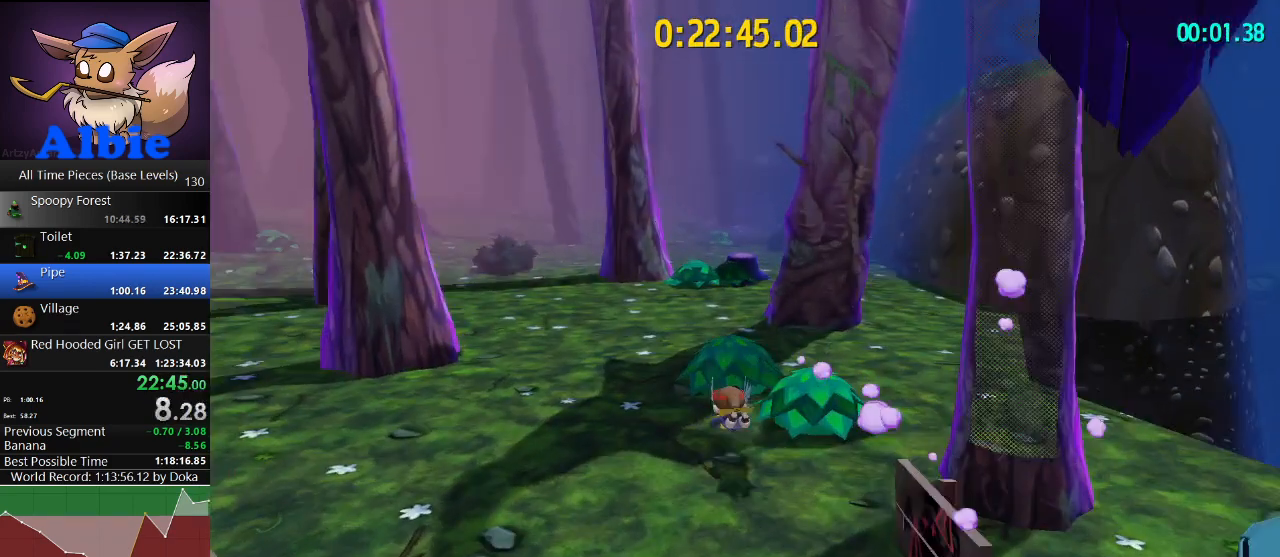
{"keys": ["w"], "mouse": [], "mouse_move": "still", "events": [[167, "shift", "down"], [300, "shift", "up"]]}
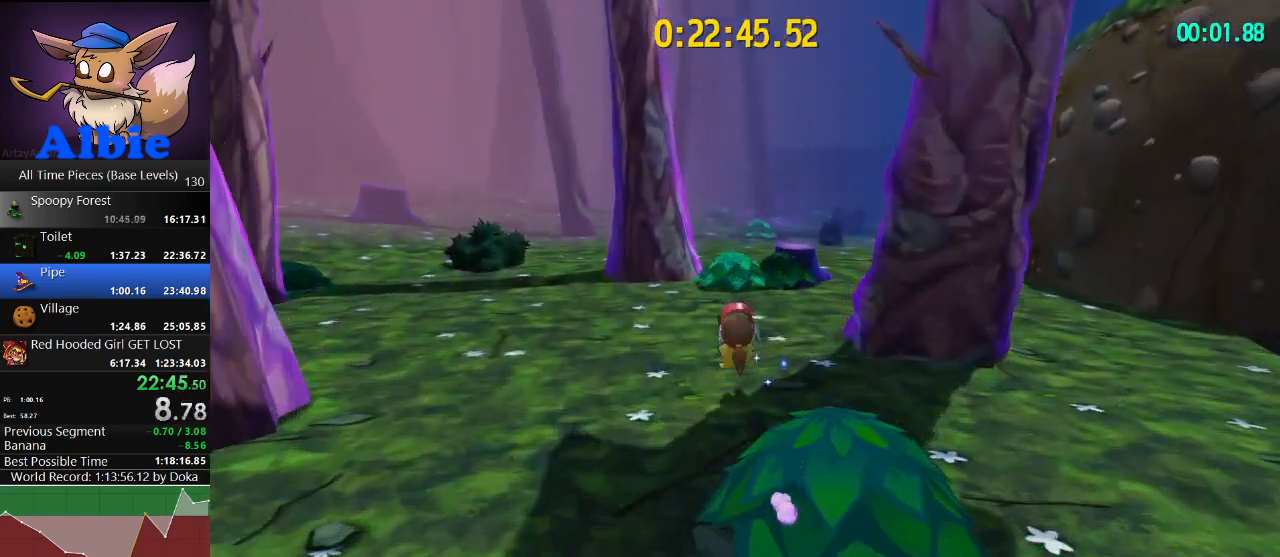
{"keys": ["shift", "w"], "mouse": [], "mouse_move": "still", "events": [[133, "shift", "down"], [267, "shift", "up"], [500, "shift", "down"]]}
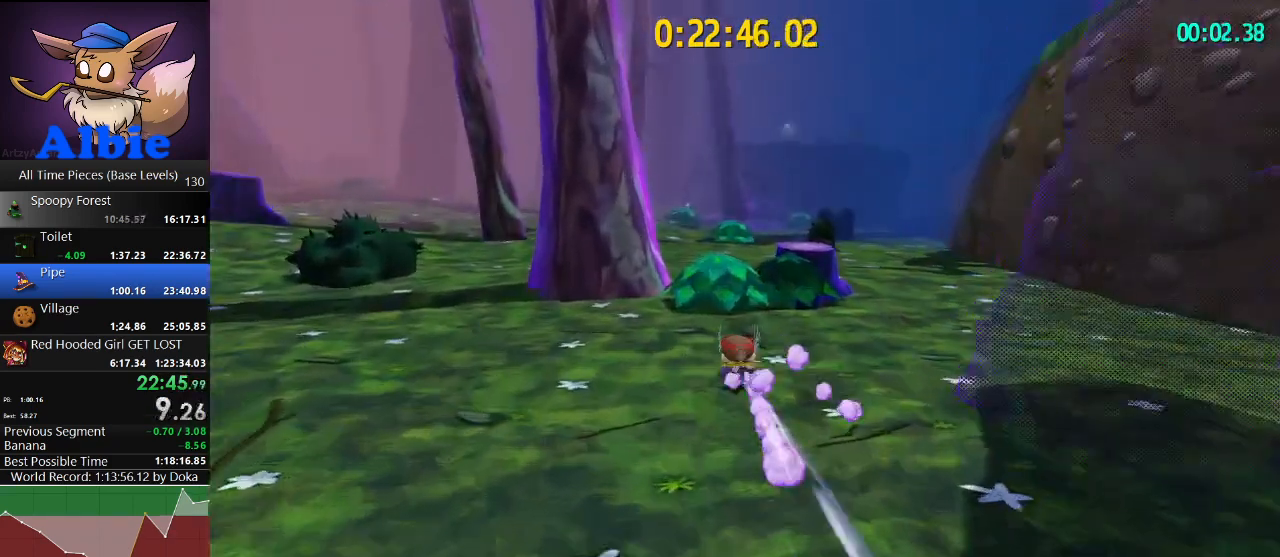
{"keys": ["shift", "w"], "mouse": [], "mouse_move": "right", "events": [[133, "shift", "up"], [467, "shift", "down"]]}
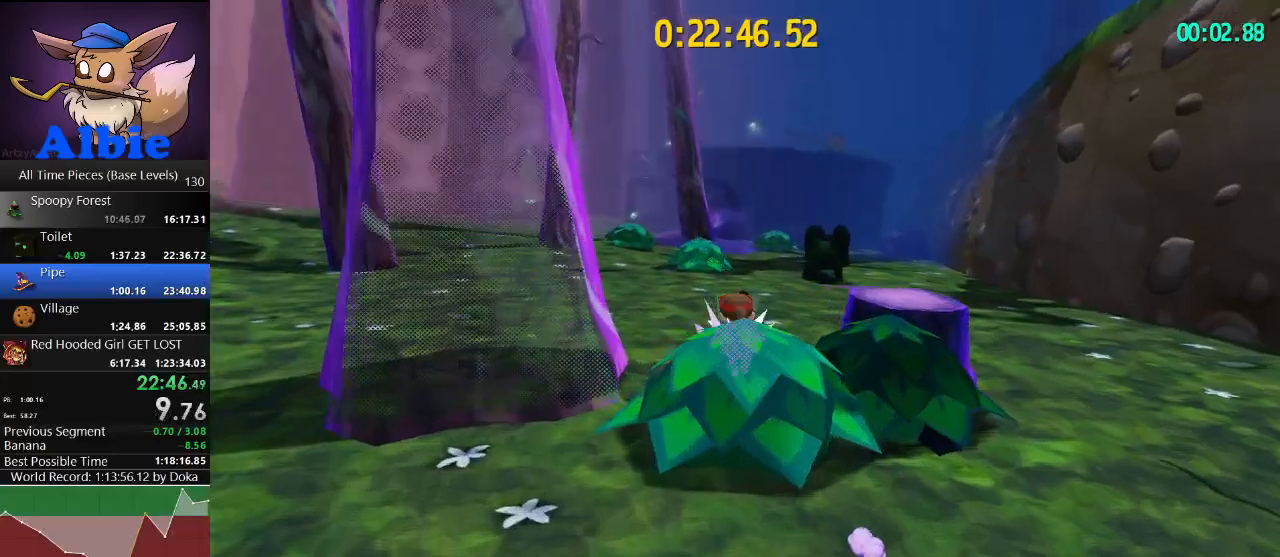
{"keys": ["w"], "mouse": [], "mouse_move": "still", "events": [[100, "shift", "up"], [333, "shift", "down"], [500, "shift", "up"]]}
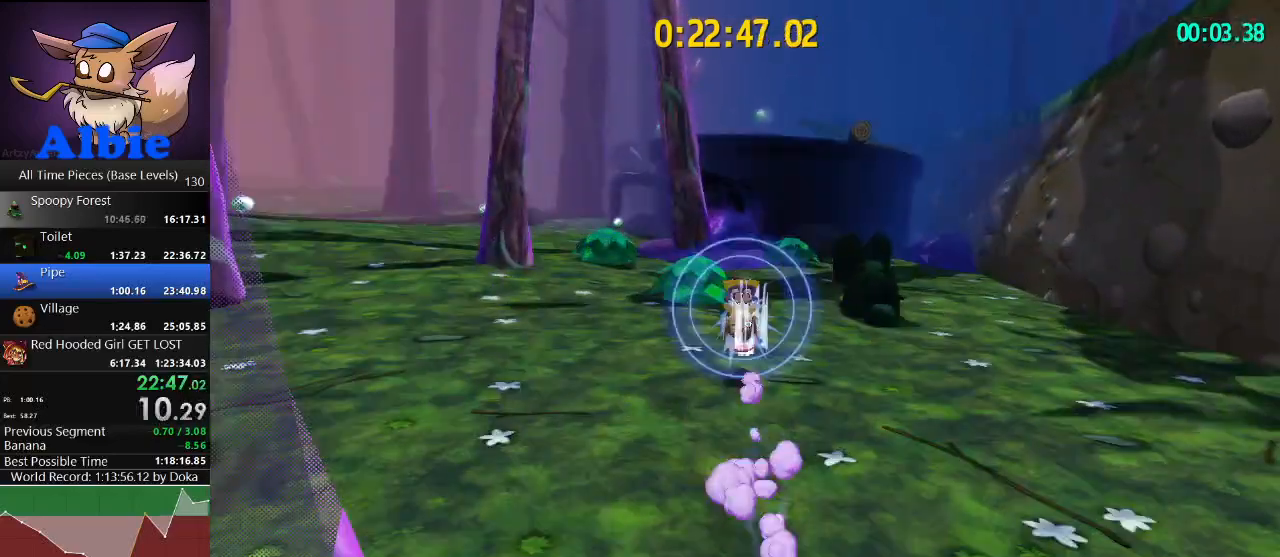
{"keys": ["w"], "mouse": [], "mouse_move": "still", "events": [[267, "shift", "down"], [467, "shift", "up"]]}
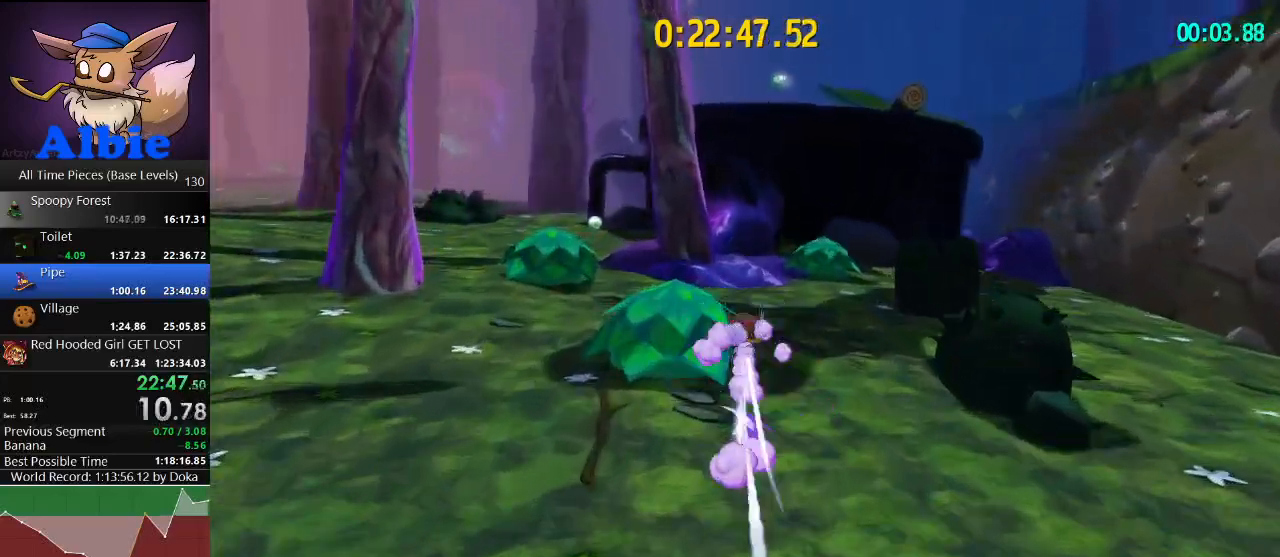
{"keys": [], "mouse": [], "mouse_move": "still", "events": [[133, "shift", "down"], [267, "shift", "up"], [500, "w", "up"]]}
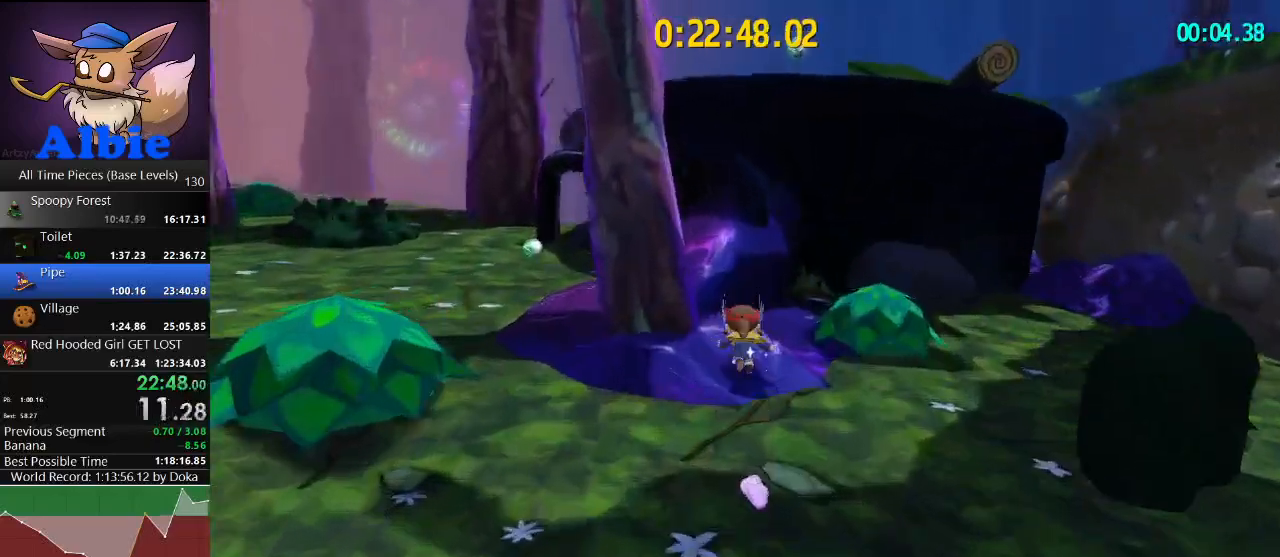
{"keys": ["space"], "mouse": [], "mouse_move": "still", "events": [[100, "space", "down"], [333, "space", "up"], [433, "space", "down"]]}
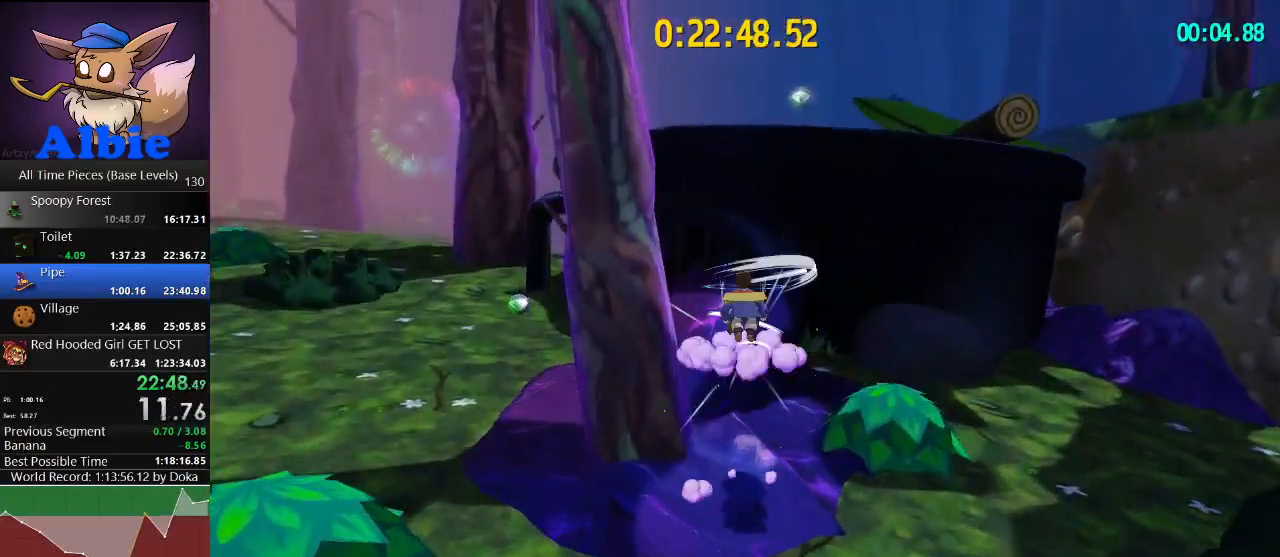
{"keys": ["w"], "mouse": [], "mouse_move": "still", "events": [[133, "w", "down"], [233, "space", "up"], [333, "shift", "down"], [467, "shift", "up"]]}
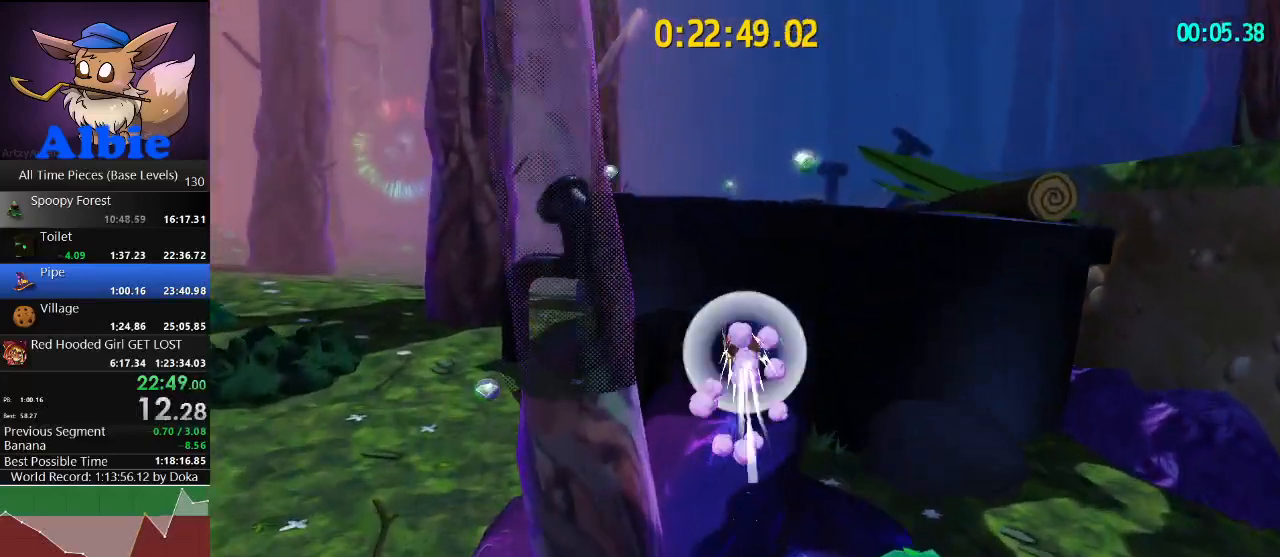
{"keys": ["space"], "mouse": [], "mouse_move": "right", "events": [[67, "shift", "down"], [200, "shift", "up"], [267, "w", "up"], [433, "space", "down"]]}
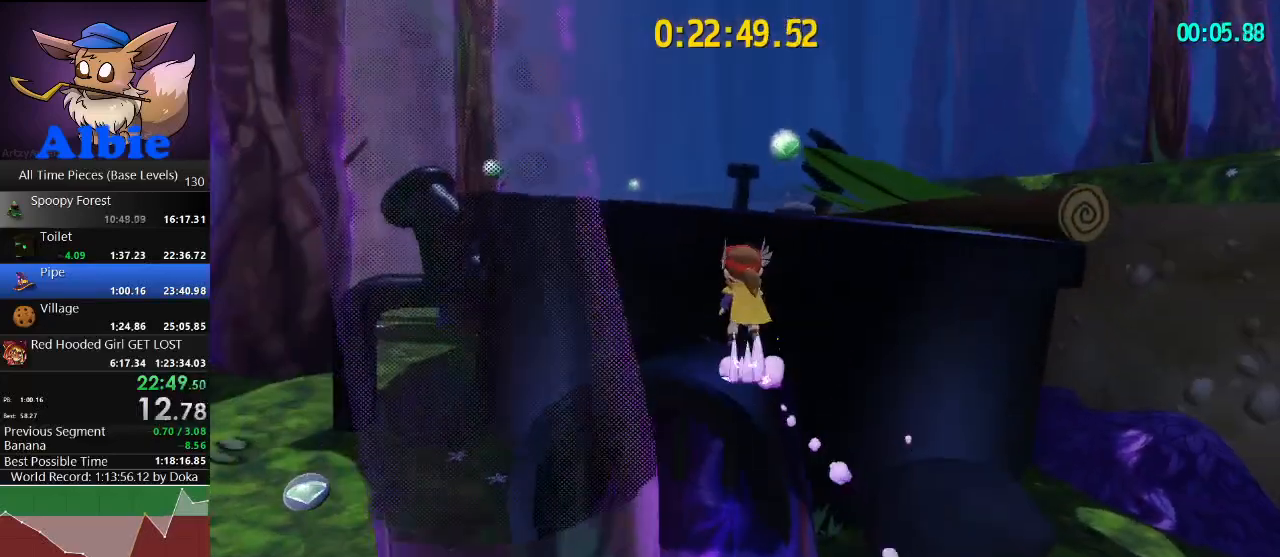
{"keys": ["space", "w"], "mouse": [], "mouse_move": "still", "events": [[100, "space", "up"], [167, "w", "down"], [267, "space", "down"]]}
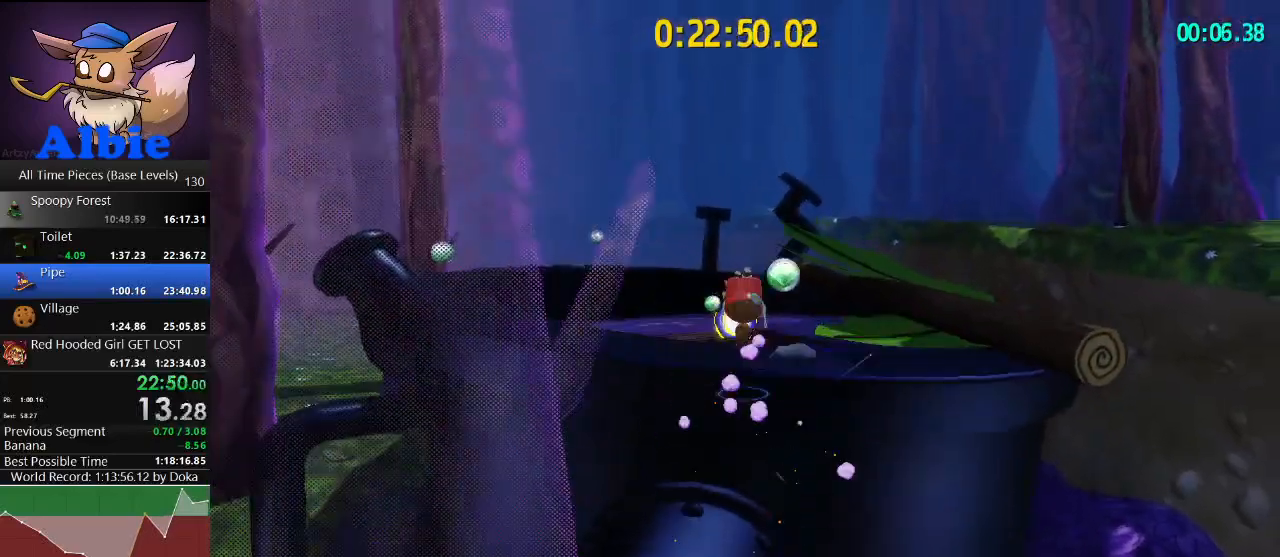
{"keys": ["w"], "mouse": [], "mouse_move": "still", "events": [[67, "space", "up"], [133, "shift", "down"], [200, "shift", "up"], [267, "d", "down"], [400, "d", "up"]]}
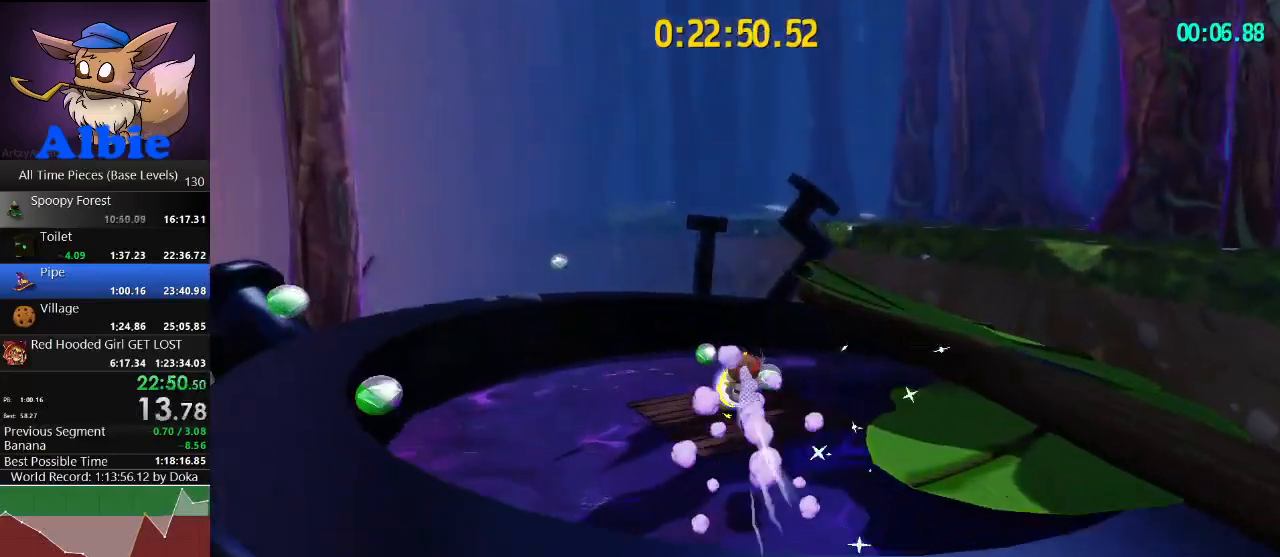
{"keys": ["w"], "mouse": [], "mouse_move": "still", "events": [[333, "shift", "down"], [433, "shift", "up"]]}
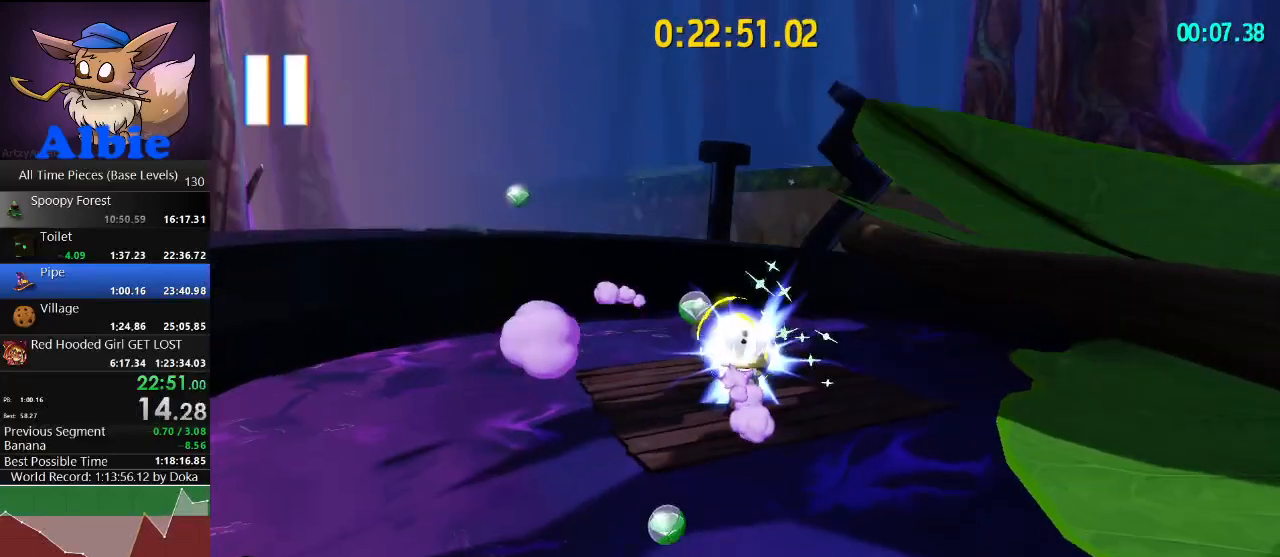
{"keys": [], "mouse": [], "mouse_move": "still", "events": [[167, "w", "up"]]}